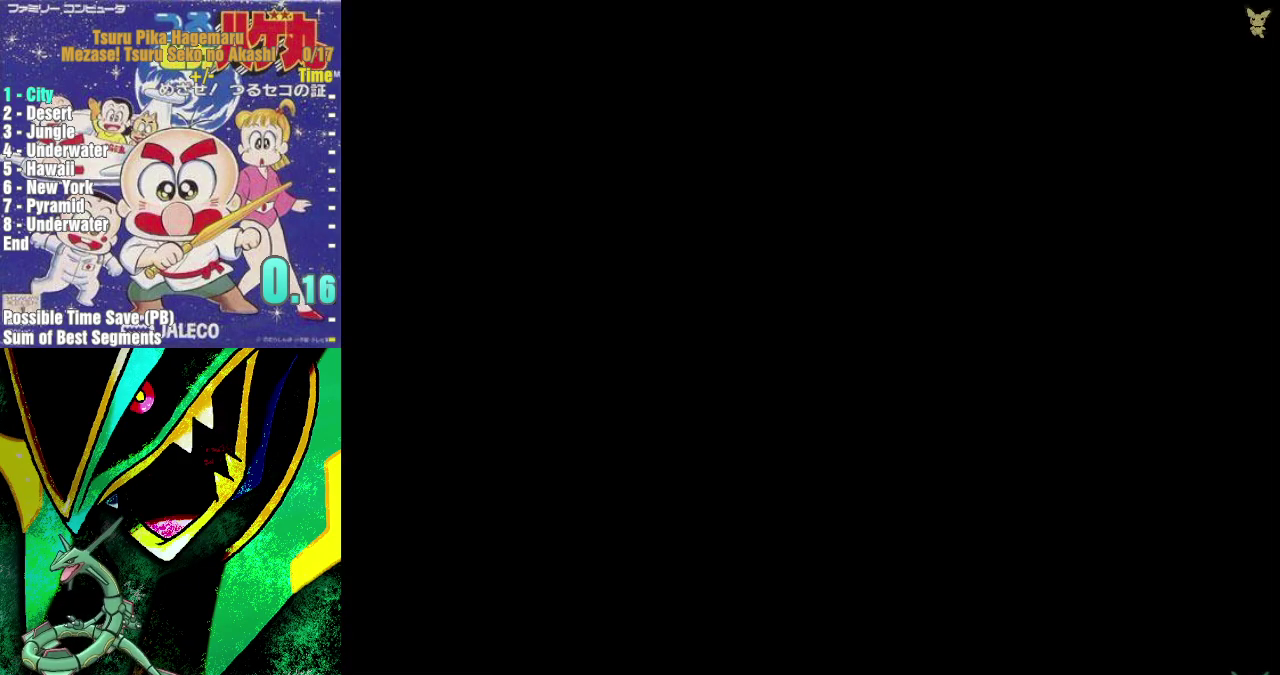
Gameplay with a controller (Nintendo layout); each line is a JSON object with the inputs held at the frame after it. "events" lists button and stick changes between this image and that frame as [ms after this image, input, new state], when the widget could be followed in between. Not read: HOME L3 R3.
{"buttons": ["DPAD_UP"], "events": [[100, "START", "down"], [150, "START", "up"], [233, "START", "down"], [283, "START", "up"], [483, "DPAD_UP", "down"]]}
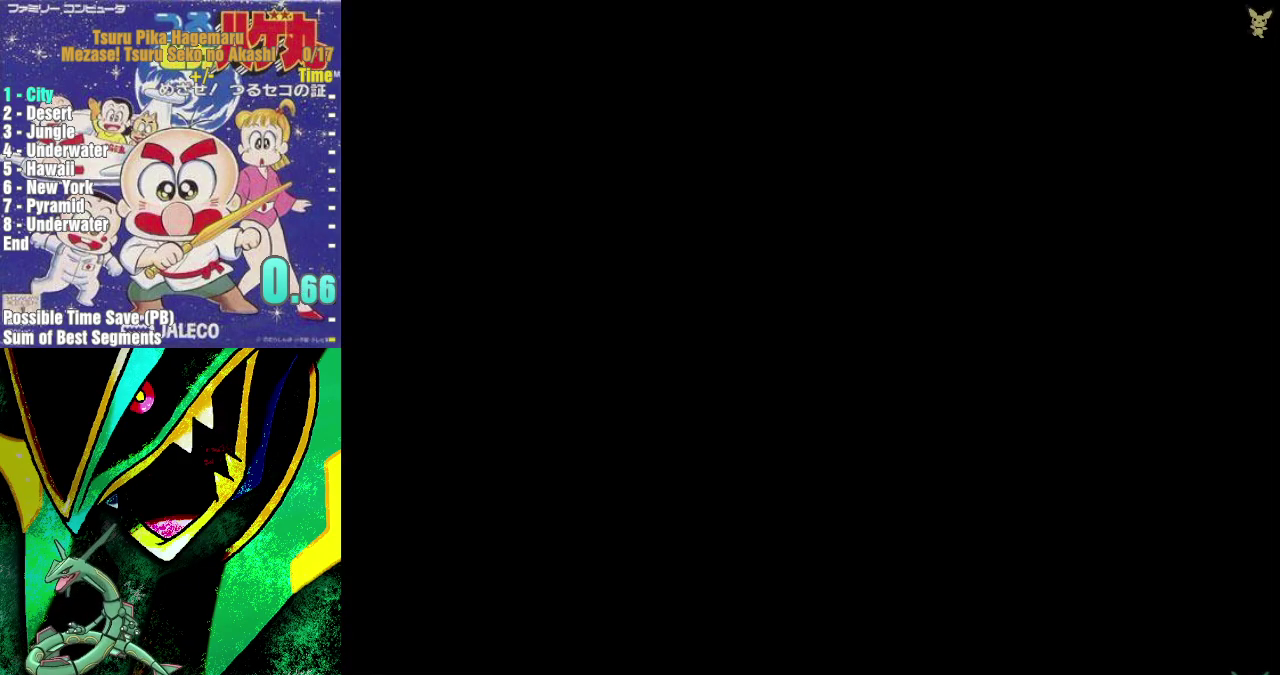
{"buttons": ["DPAD_UP"], "events": [[33, "A", "down"], [100, "A", "up"], [150, "A", "down"], [233, "A", "up"], [283, "A", "down"], [500, "A", "up"]]}
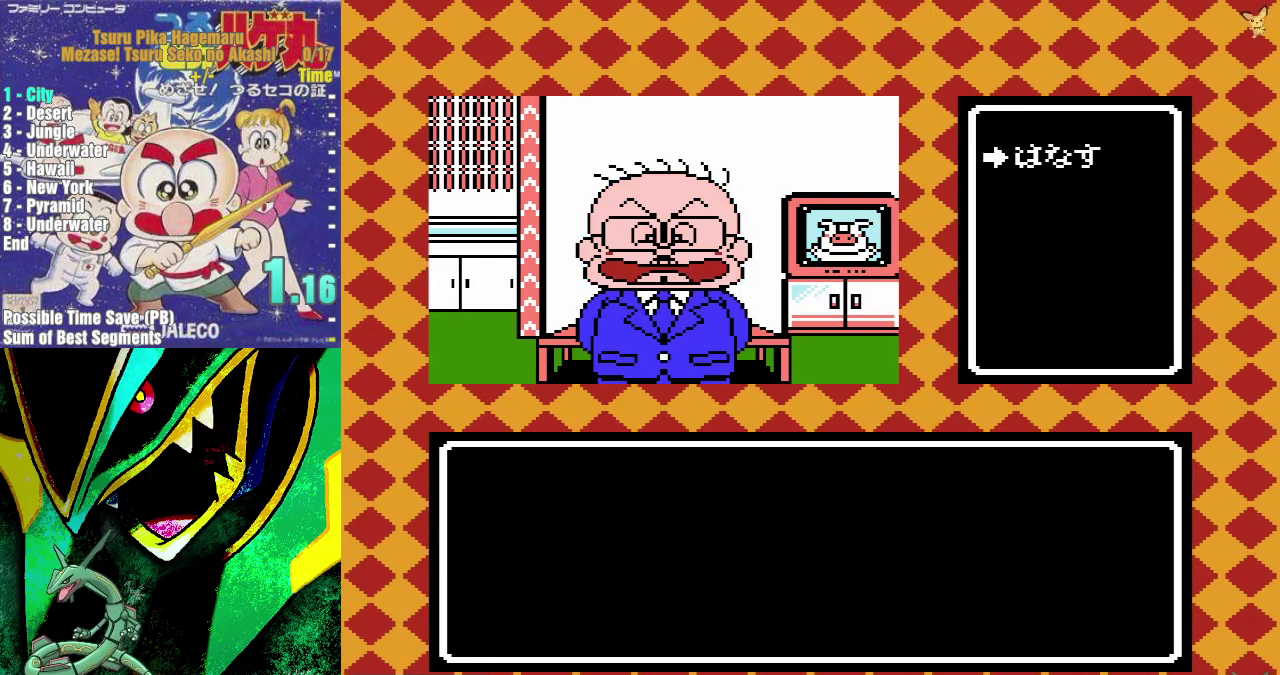
{"buttons": ["A", "DPAD_UP"], "events": [[50, "A", "down"], [133, "A", "up"], [200, "A", "down"], [267, "A", "up"], [333, "A", "down"], [417, "A", "up"], [467, "A", "down"]]}
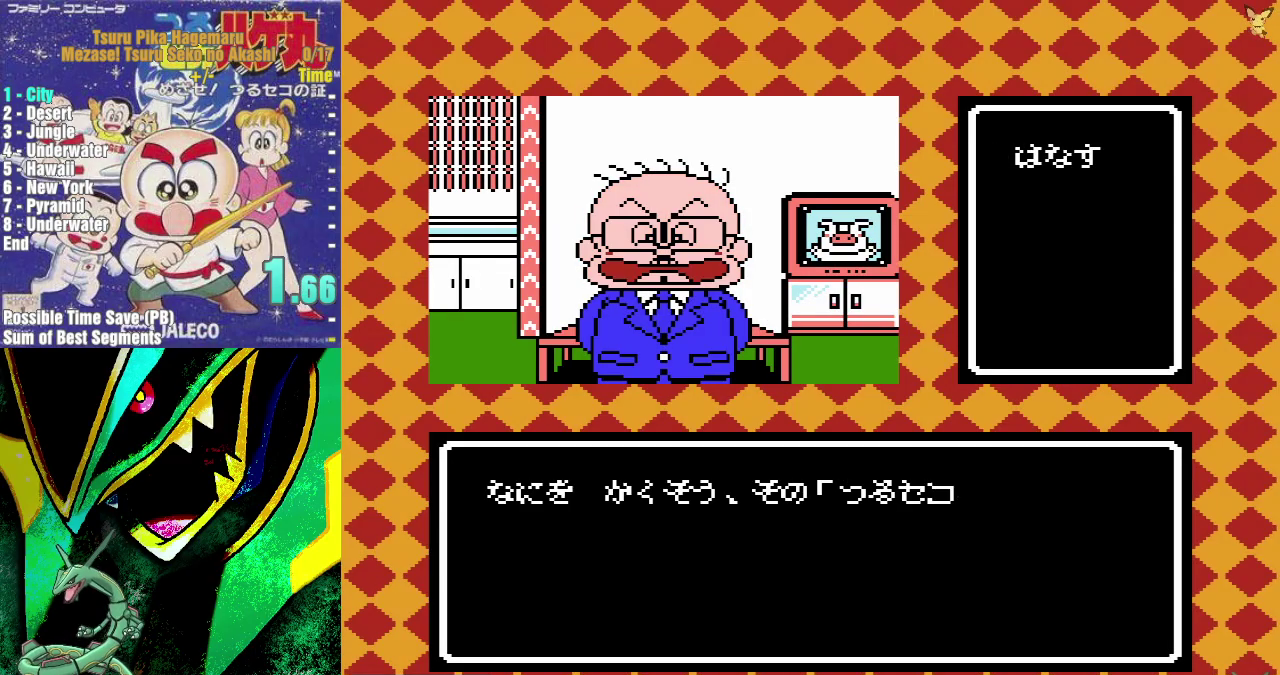
{"buttons": ["DPAD_UP"], "events": [[50, "A", "up"], [100, "A", "down"], [183, "A", "up"], [250, "A", "down"], [333, "A", "up"], [400, "A", "down"], [483, "A", "up"]]}
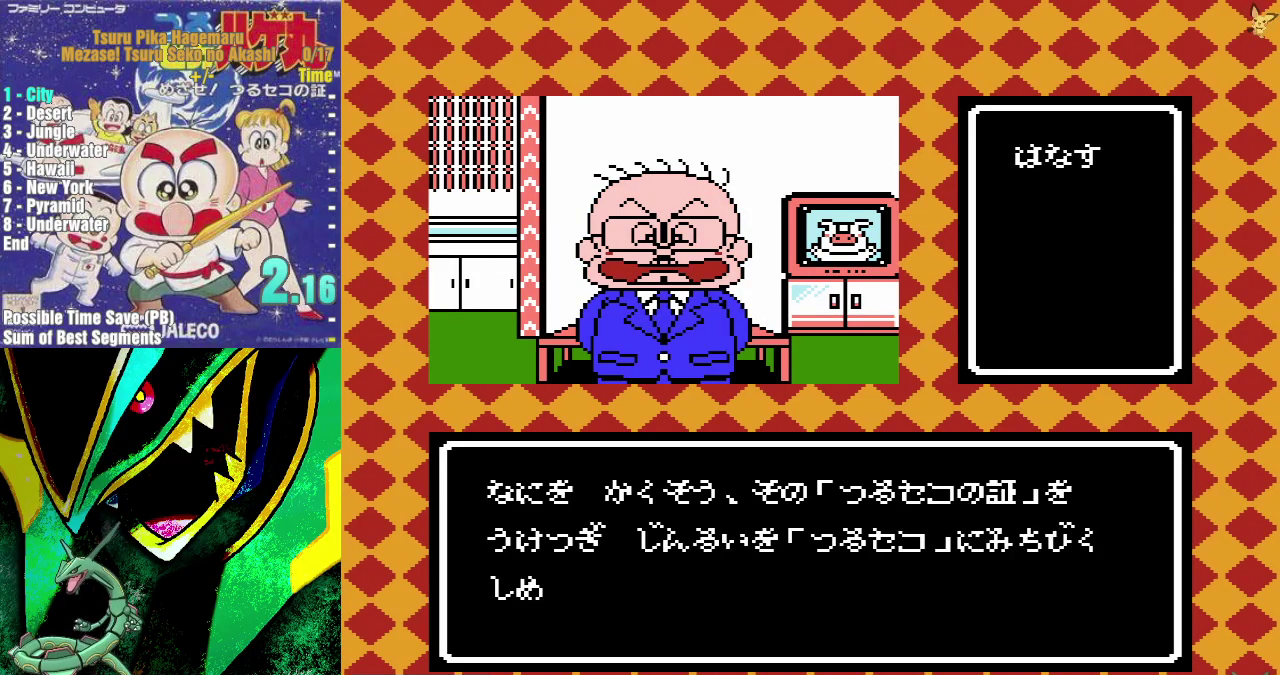
{"buttons": ["DPAD_UP"], "events": [[50, "A", "down"], [117, "A", "up"], [183, "A", "down"], [250, "A", "up"], [317, "A", "down"], [367, "A", "up"], [433, "A", "down"], [483, "A", "up"]]}
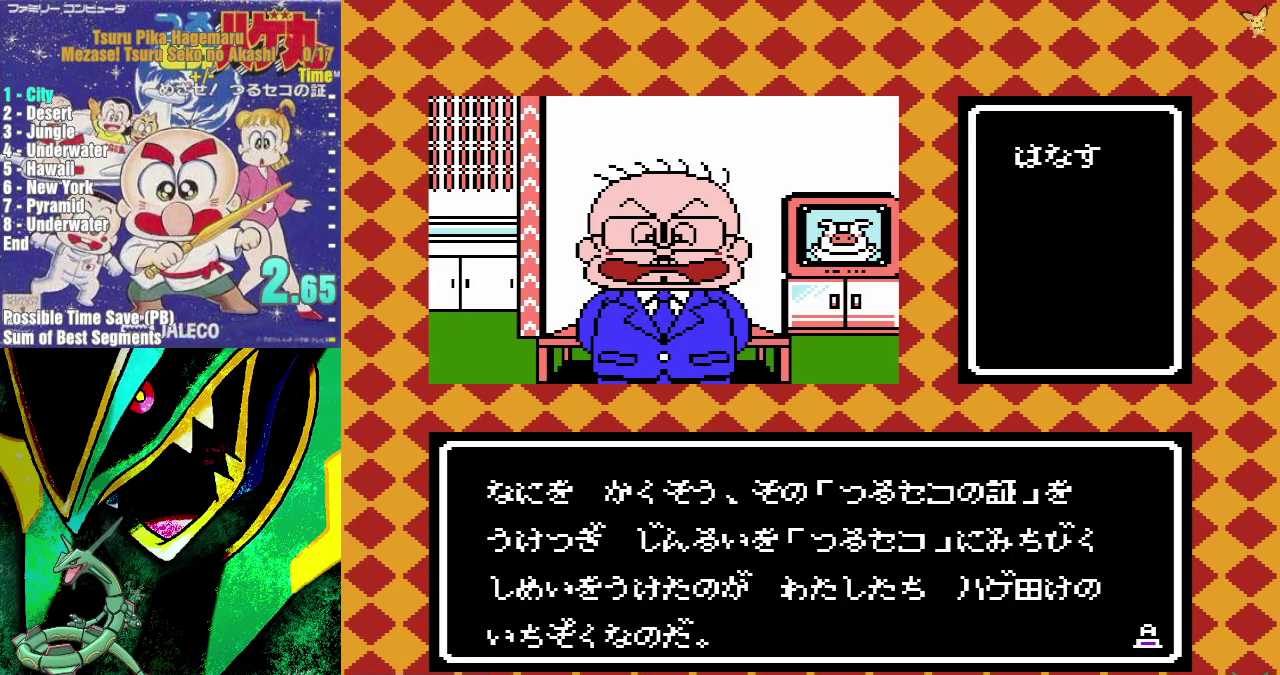
{"buttons": ["A", "DPAD_UP"], "events": [[183, "A", "down"], [233, "A", "up"], [317, "A", "down"], [400, "A", "up"], [450, "A", "down"]]}
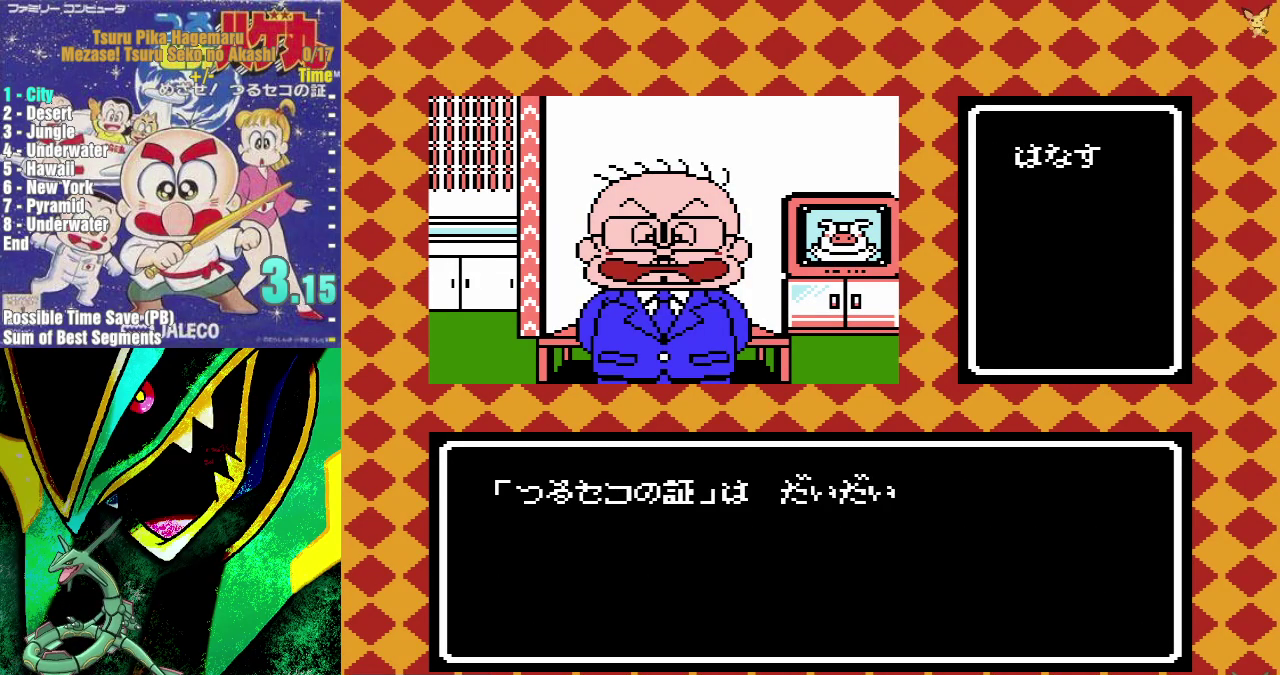
{"buttons": ["A", "DPAD_UP"], "events": [[50, "A", "up"], [117, "A", "down"], [200, "A", "up"], [350, "A", "down"], [433, "A", "up"], [483, "A", "down"]]}
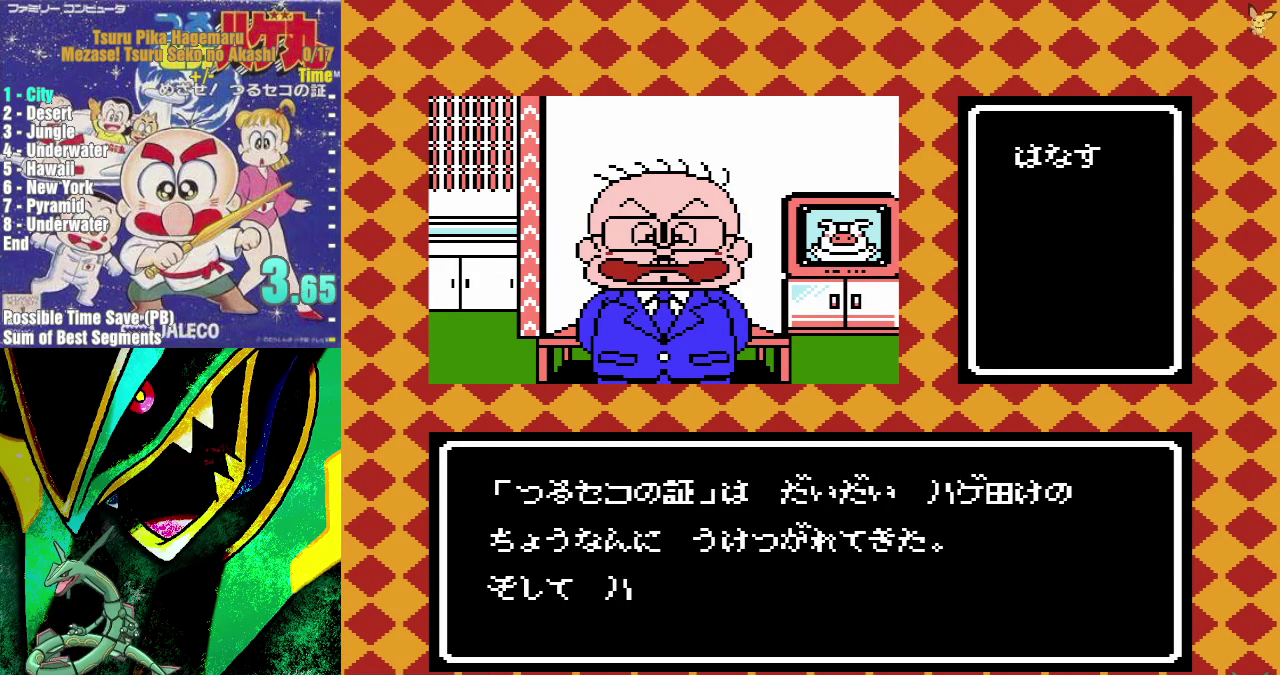
{"buttons": ["A", "DPAD_UP"], "events": [[83, "A", "up"], [133, "A", "down"], [233, "A", "up"], [283, "A", "down"], [383, "A", "up"], [433, "A", "down"]]}
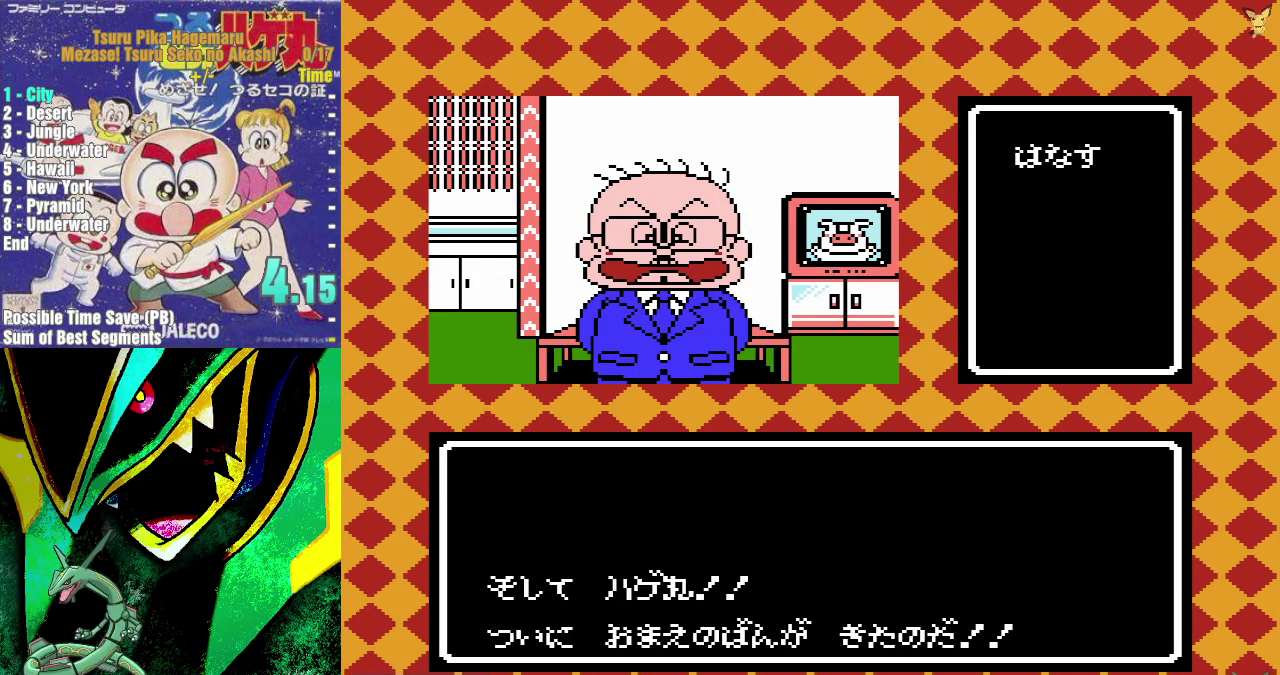
{"buttons": ["DPAD_UP"], "events": [[17, "A", "up"], [83, "A", "down"], [183, "A", "up"], [233, "A", "down"], [317, "A", "up"], [383, "A", "down"], [483, "A", "up"]]}
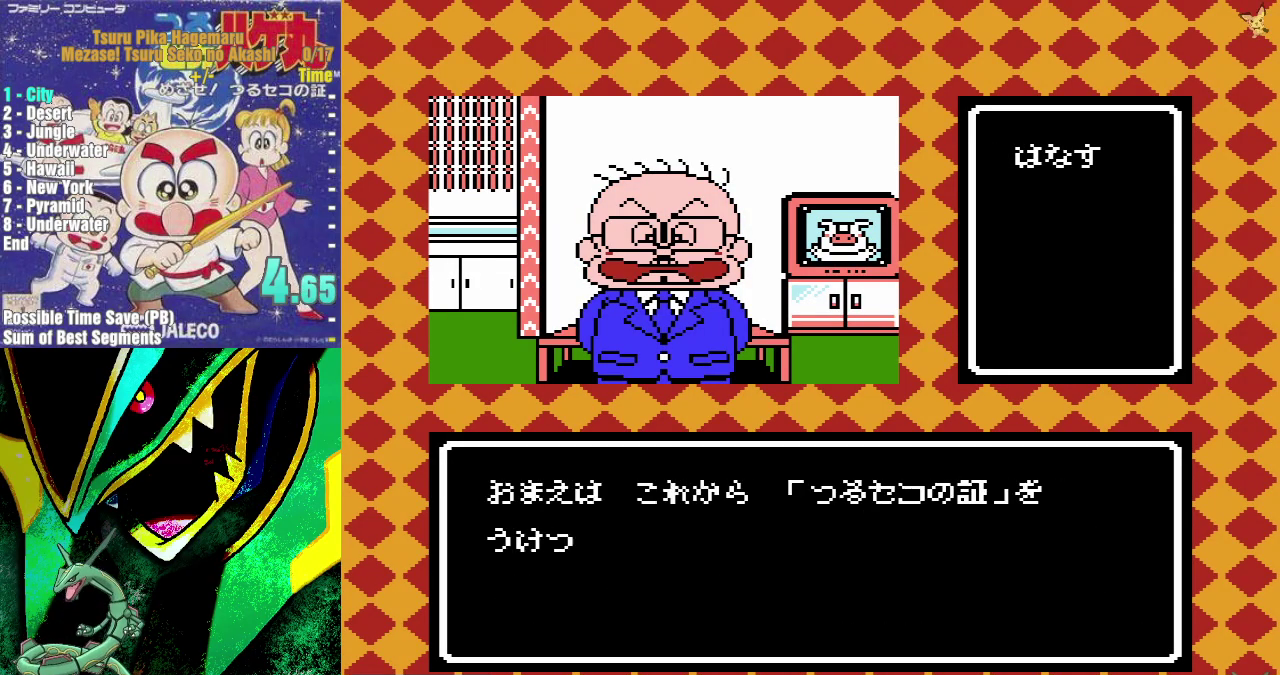
{"buttons": ["A", "DPAD_UP"], "events": [[50, "A", "down"], [283, "A", "up"], [333, "A", "down"], [450, "A", "up"], [500, "A", "down"]]}
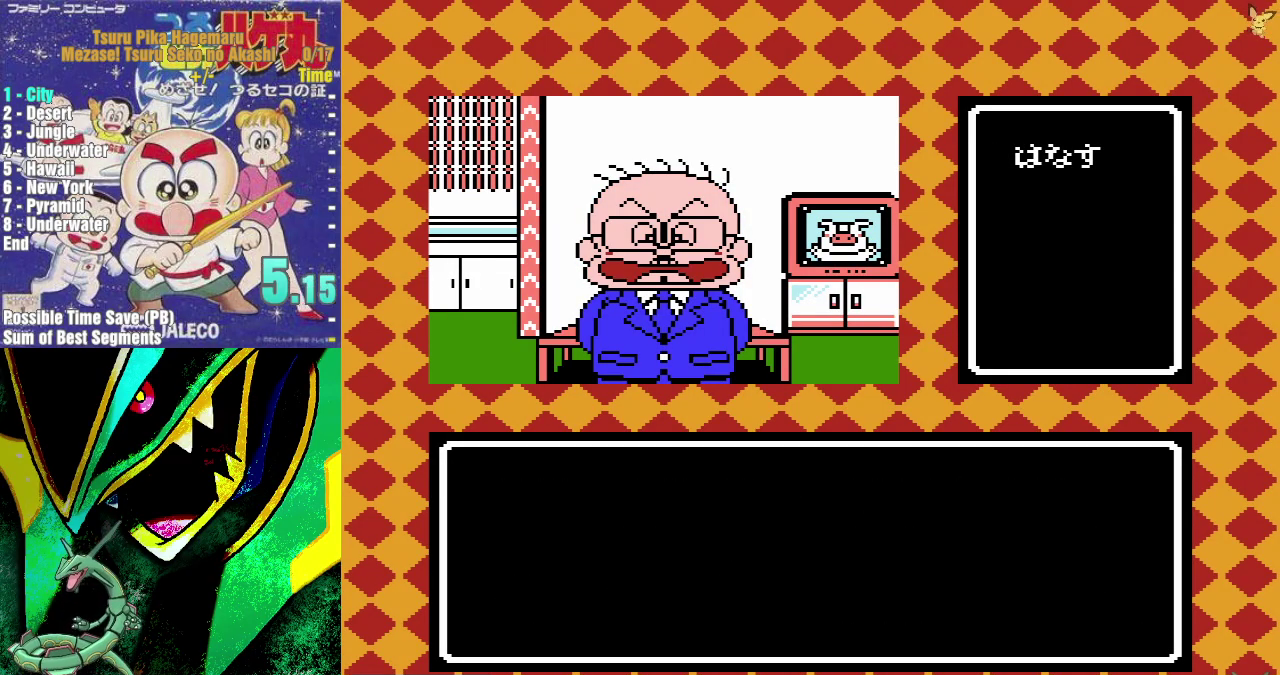
{"buttons": ["A", "DPAD_UP"], "events": [[67, "A", "up"], [167, "A", "down"], [233, "A", "up"], [317, "A", "down"], [400, "A", "up"], [467, "A", "down"]]}
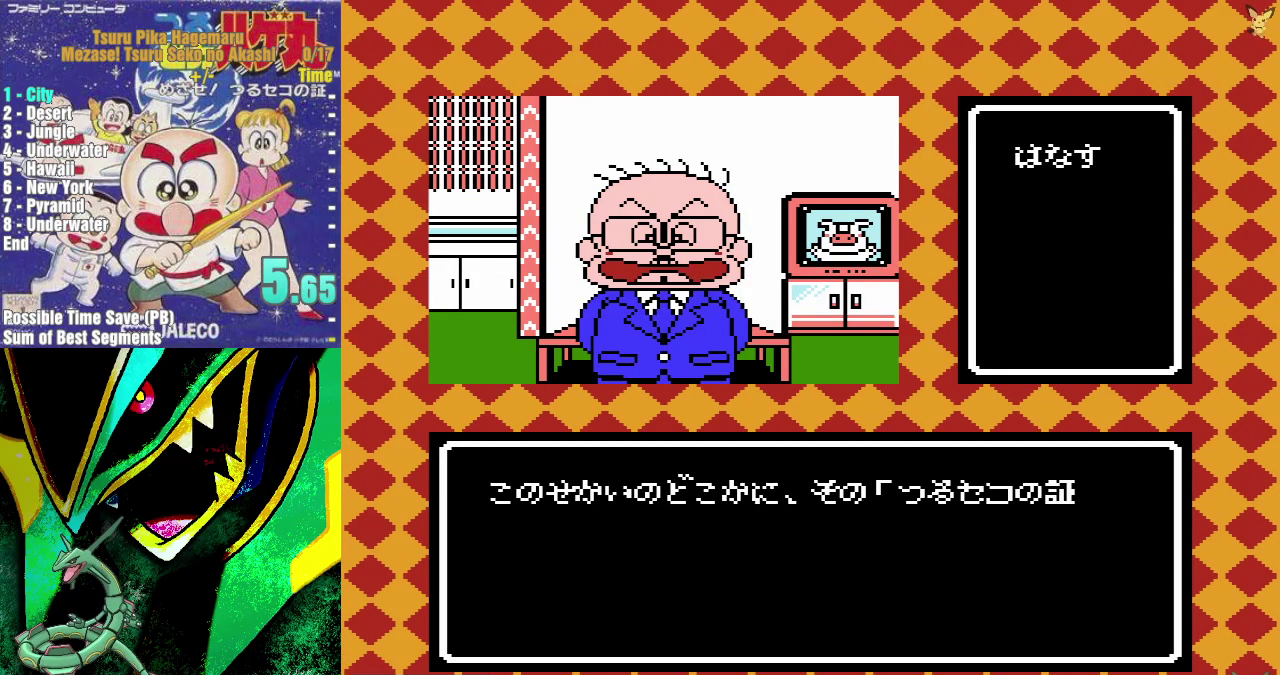
{"buttons": ["DPAD_UP"], "events": [[33, "A", "up"], [117, "A", "down"], [217, "A", "up"], [283, "A", "down"], [367, "A", "up"], [417, "A", "down"], [500, "A", "up"]]}
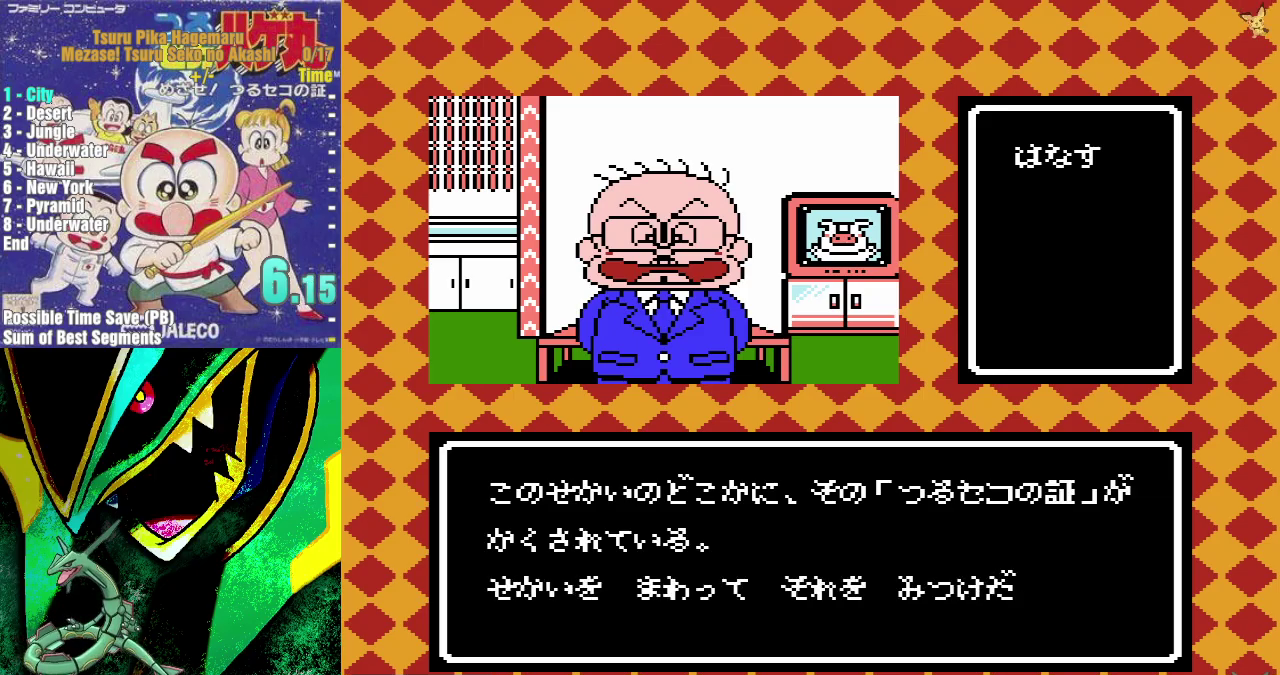
{"buttons": ["DPAD_UP"], "events": [[100, "A", "down"], [183, "A", "up"], [250, "A", "down"], [317, "A", "up"], [383, "A", "down"], [500, "A", "up"]]}
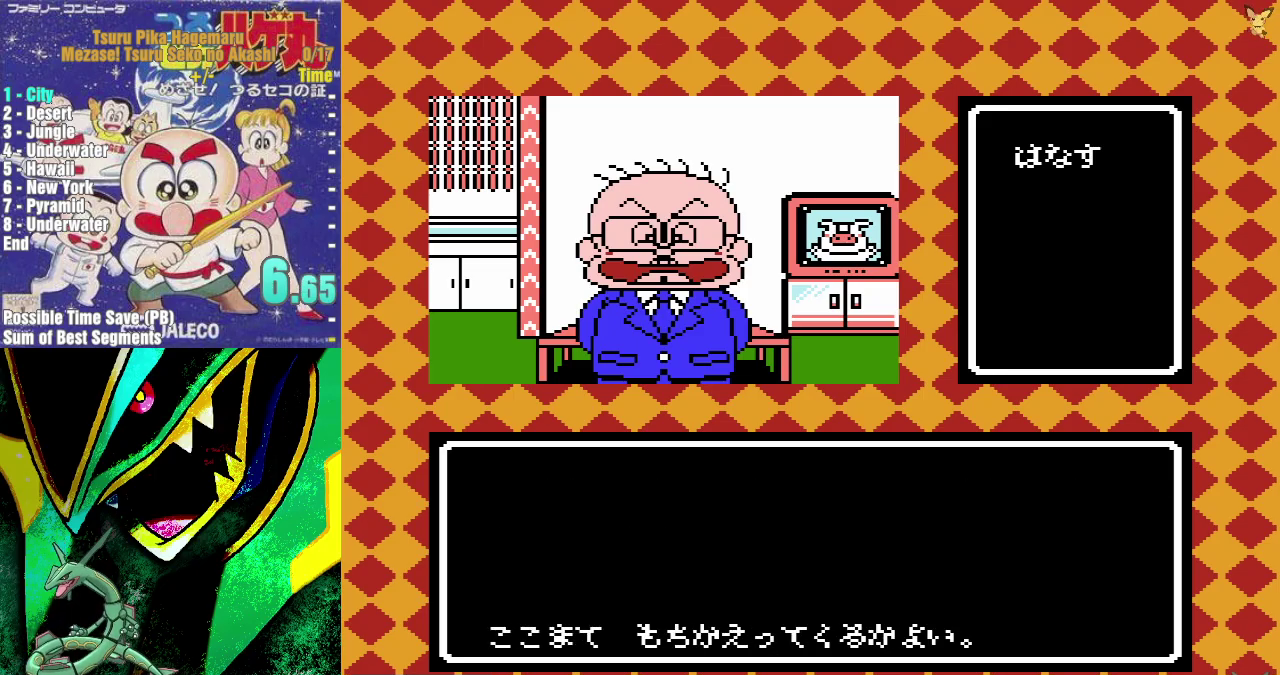
{"buttons": ["DPAD_UP"], "events": [[67, "A", "down"], [167, "A", "up"], [217, "A", "down"], [300, "A", "up"], [400, "A", "down"], [483, "A", "up"]]}
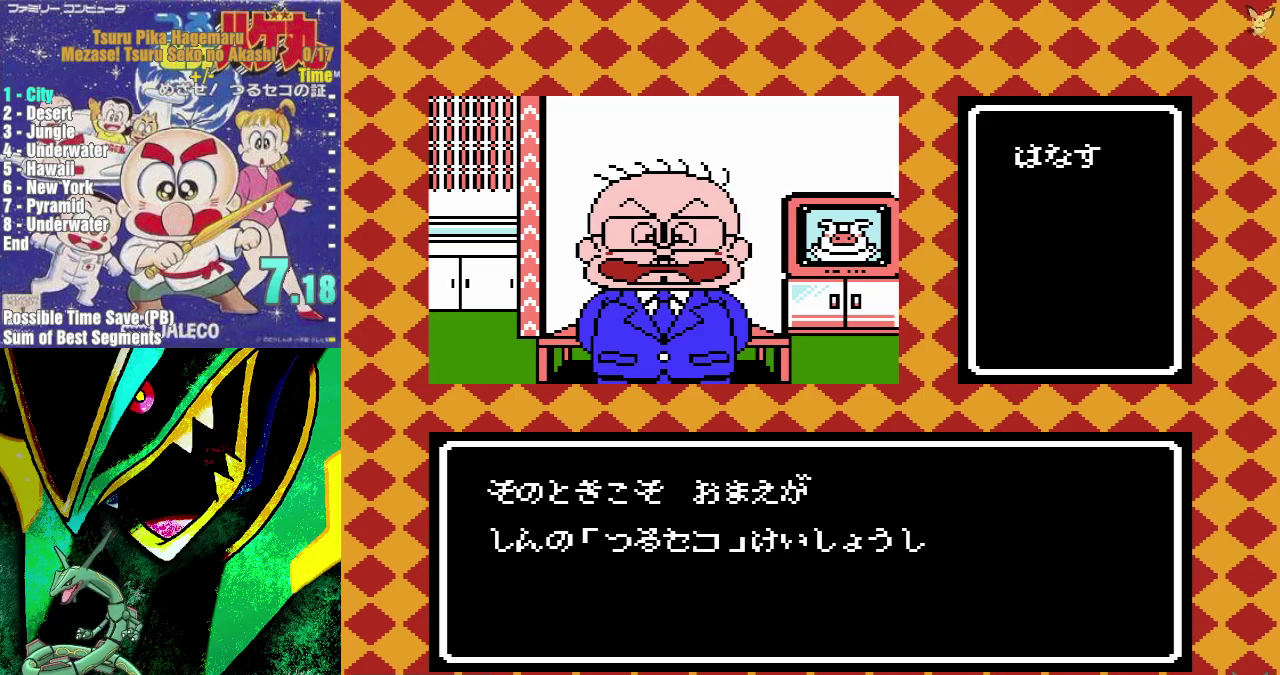
{"buttons": ["DPAD_UP"], "events": [[50, "A", "down"], [117, "A", "up"], [183, "A", "down"], [283, "A", "up"], [367, "A", "down"], [450, "A", "up"]]}
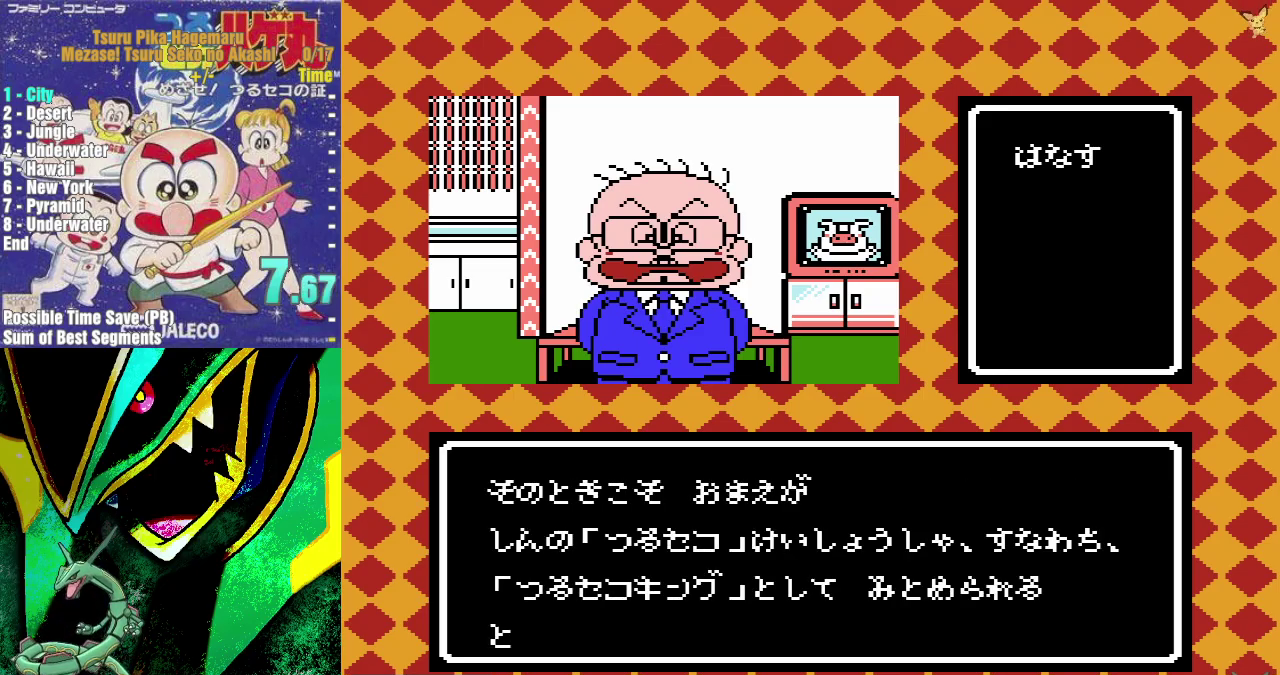
{"buttons": ["A", "DPAD_UP"], "events": [[33, "A", "down"], [100, "A", "up"], [167, "A", "down"], [267, "A", "up"], [333, "A", "down"]]}
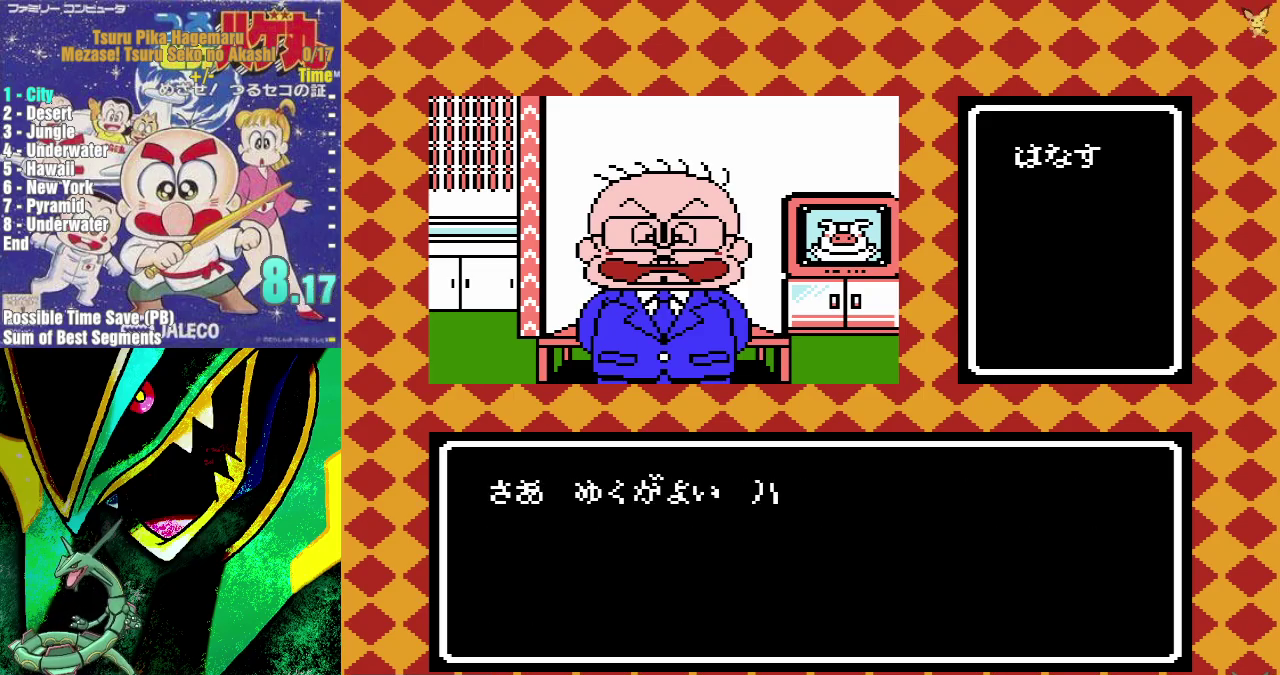
{"buttons": ["A", "DPAD_UP"], "events": [[67, "A", "up"], [133, "A", "down"], [233, "A", "up"], [300, "A", "down"], [400, "A", "up"], [450, "A", "down"]]}
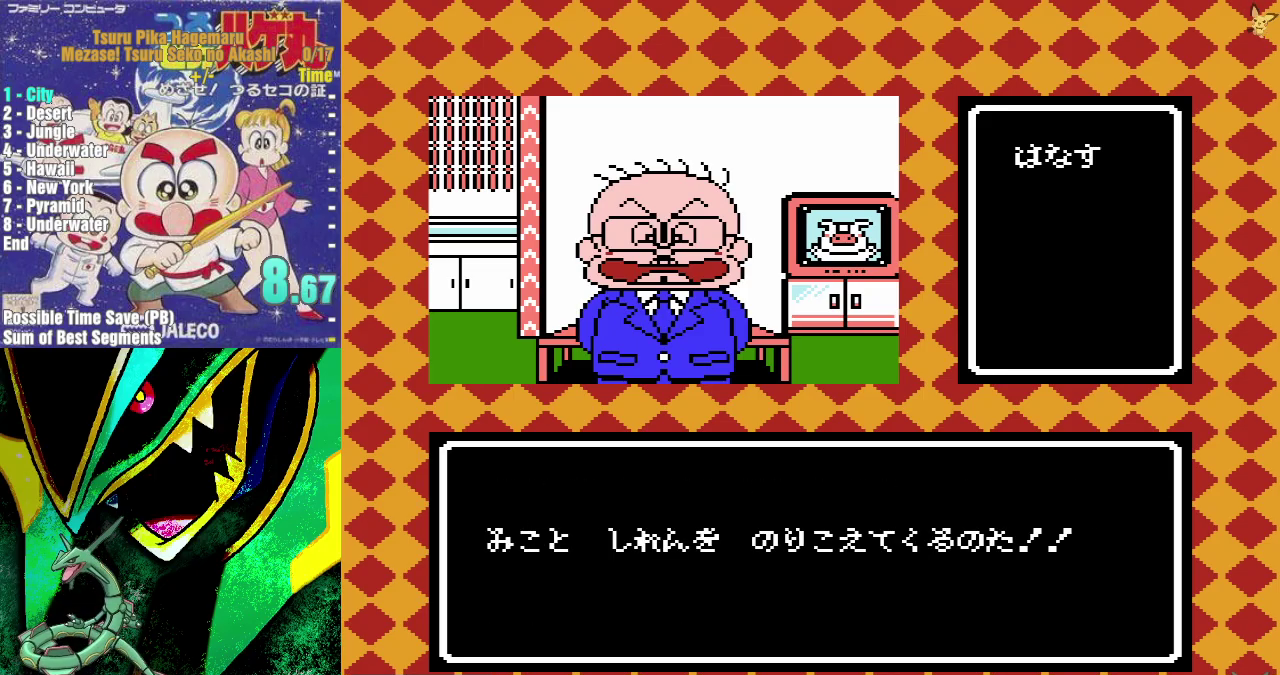
{"buttons": ["A", "DPAD_UP"], "events": [[50, "A", "up"], [133, "A", "down"], [217, "A", "up"], [283, "A", "down"], [367, "A", "up"], [433, "A", "down"]]}
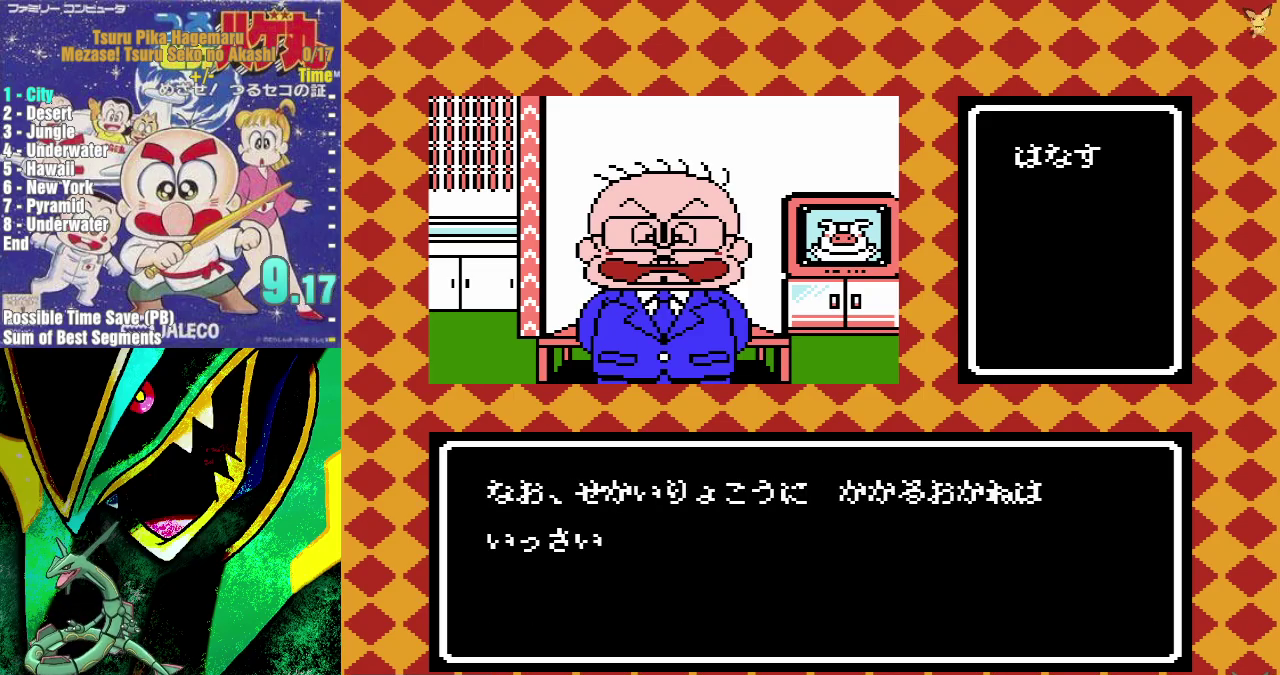
{"buttons": ["A", "DPAD_UP"], "events": [[50, "A", "up"], [100, "A", "down"], [183, "A", "up"], [233, "A", "down"], [333, "A", "up"], [400, "A", "down"]]}
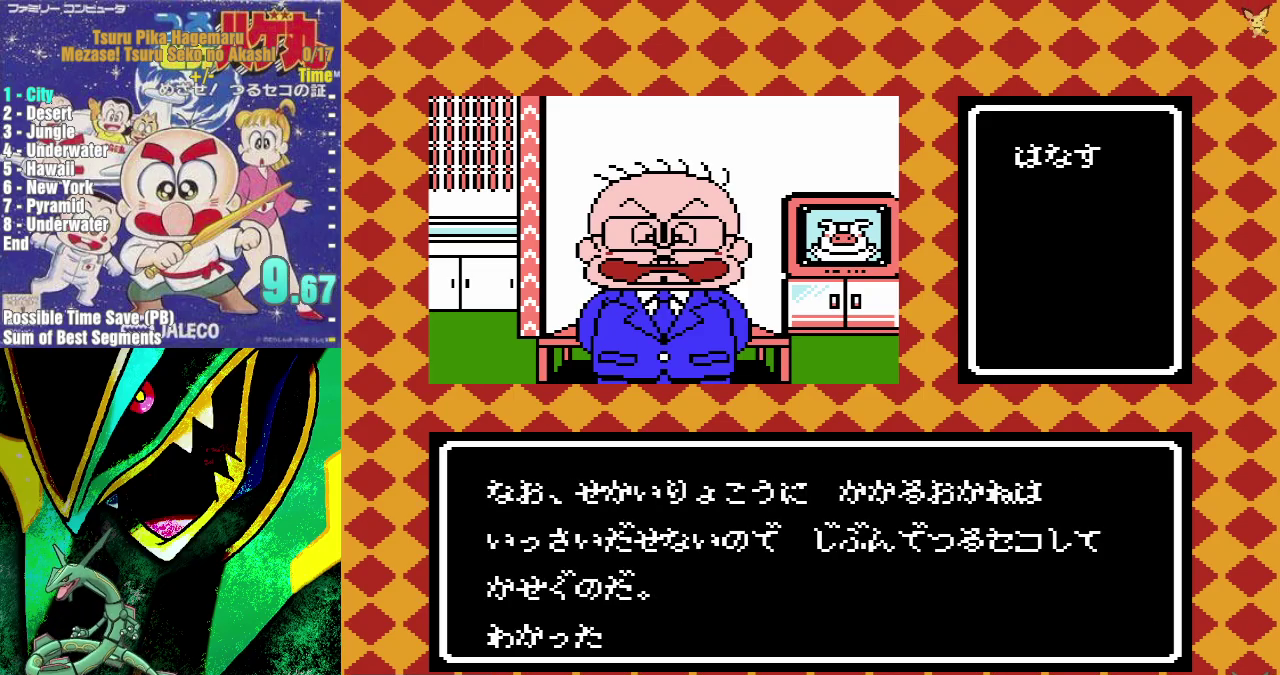
{"buttons": ["DPAD_UP"], "events": [[17, "A", "up"], [83, "A", "down"], [167, "A", "up"], [233, "A", "down"], [333, "A", "up"], [400, "A", "down"], [500, "A", "up"]]}
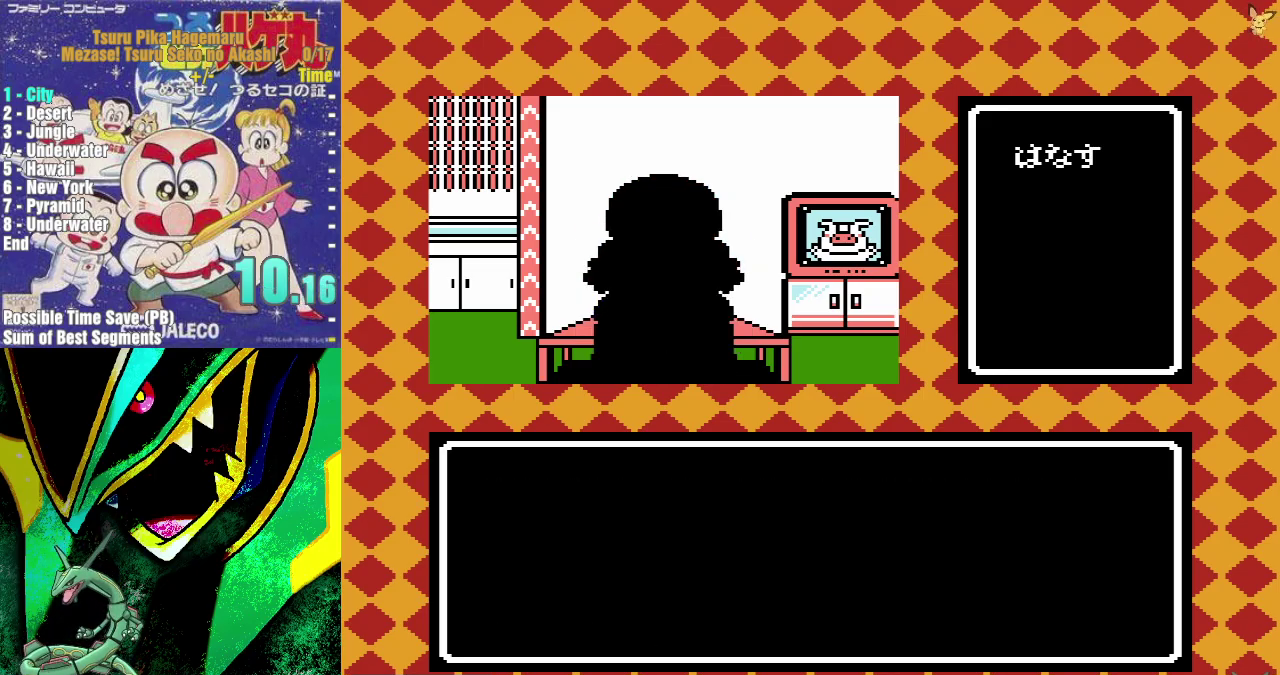
{"buttons": ["DPAD_UP"], "events": [[50, "A", "down"], [150, "A", "up"], [217, "A", "down"], [333, "A", "up"], [400, "A", "down"], [467, "A", "up"]]}
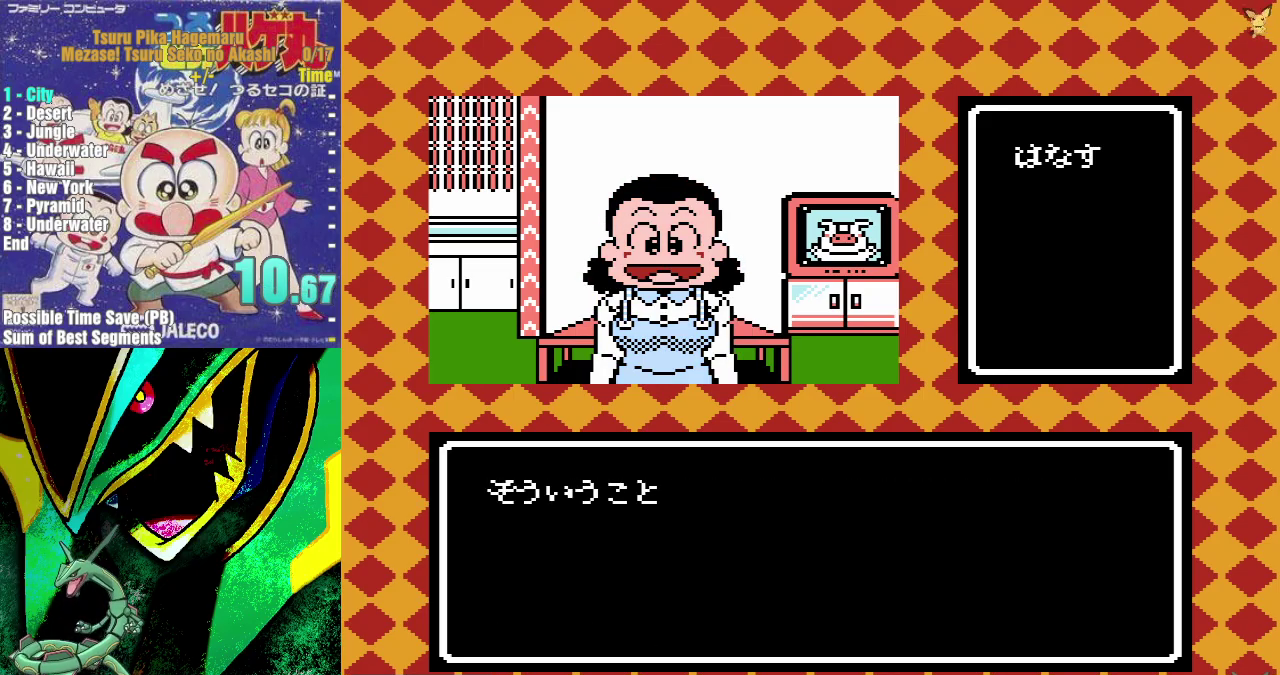
{"buttons": ["A", "DPAD_UP"], "events": [[33, "A", "down"], [117, "A", "up"], [200, "A", "down"], [300, "A", "up"], [367, "A", "down"], [417, "A", "up"], [500, "A", "down"]]}
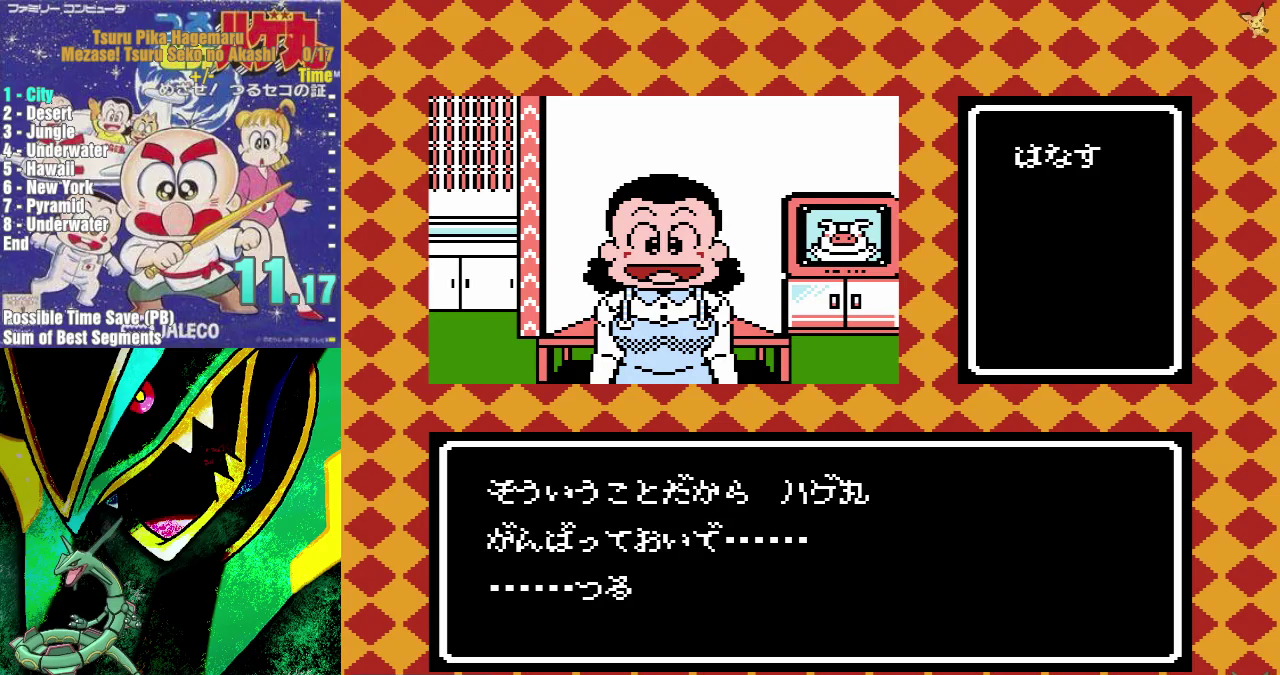
{"buttons": ["A", "DPAD_UP"], "events": [[83, "A", "up"], [183, "A", "down"], [267, "A", "up"], [317, "A", "down"], [400, "A", "up"], [483, "A", "down"]]}
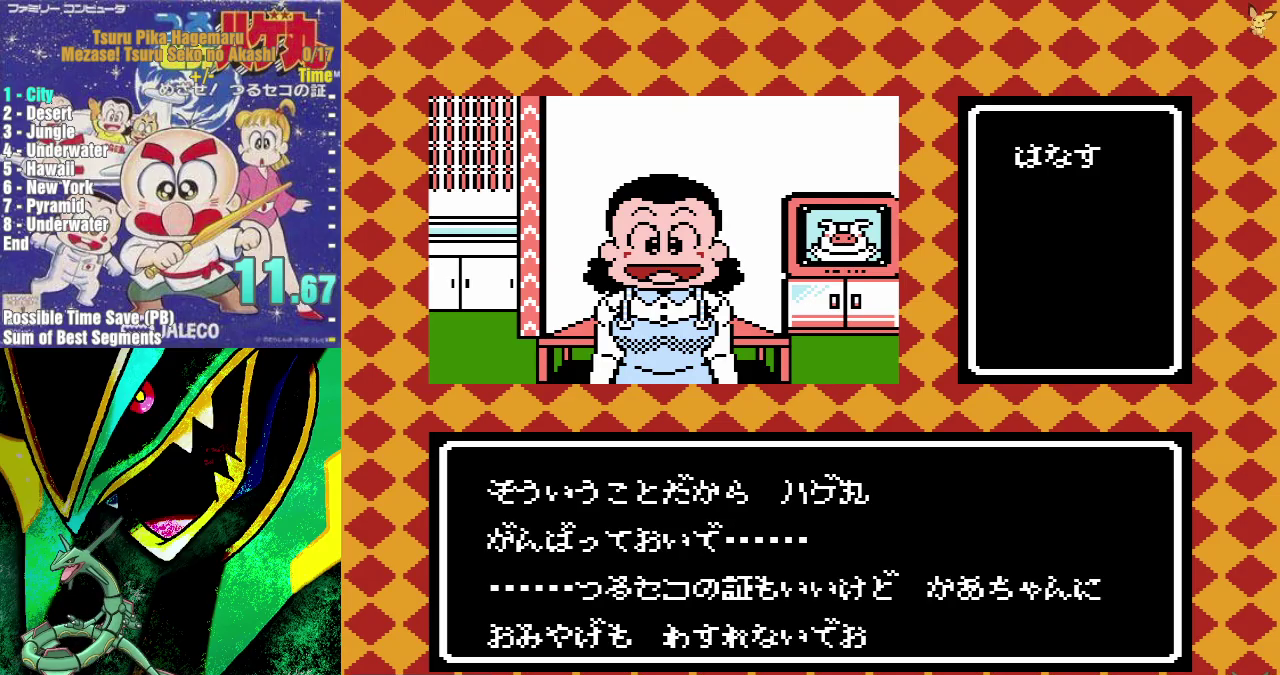
{"buttons": ["A", "DPAD_UP"], "events": [[67, "A", "up"], [250, "A", "down"], [417, "A", "up"], [483, "A", "down"]]}
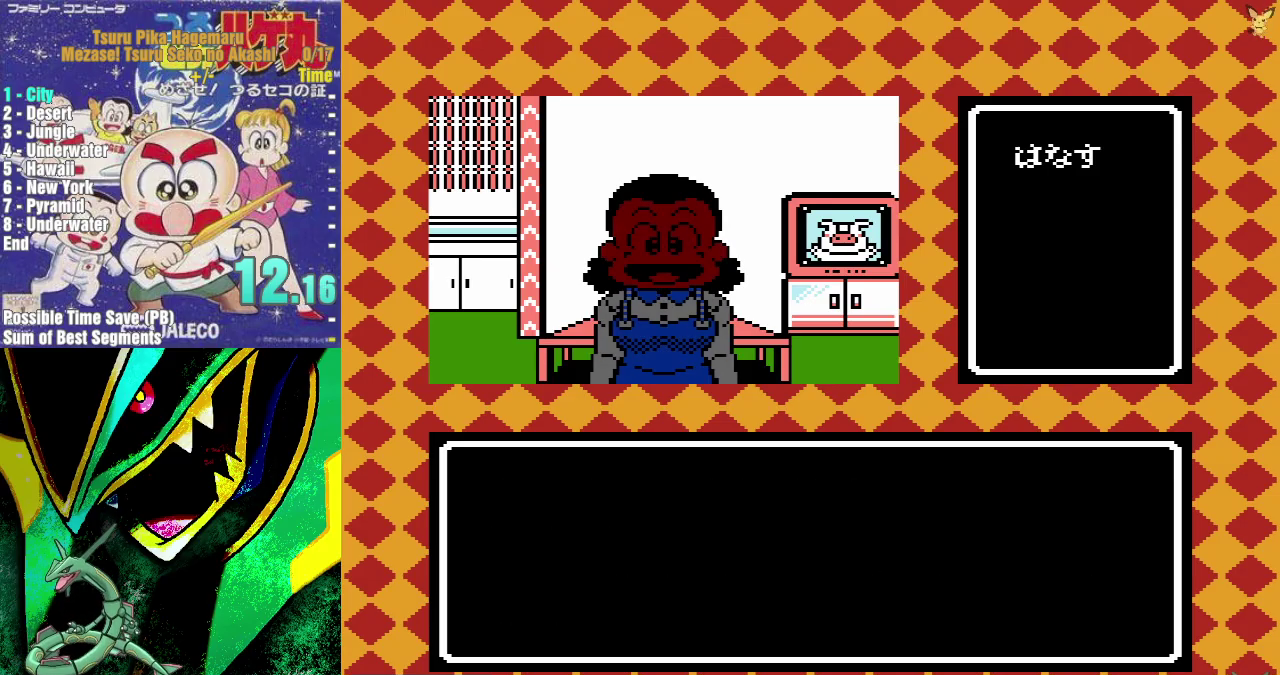
{"buttons": ["A", "DPAD_UP"], "events": [[100, "A", "up"], [150, "A", "down"], [250, "A", "up"], [317, "A", "down"], [400, "A", "up"], [500, "A", "down"]]}
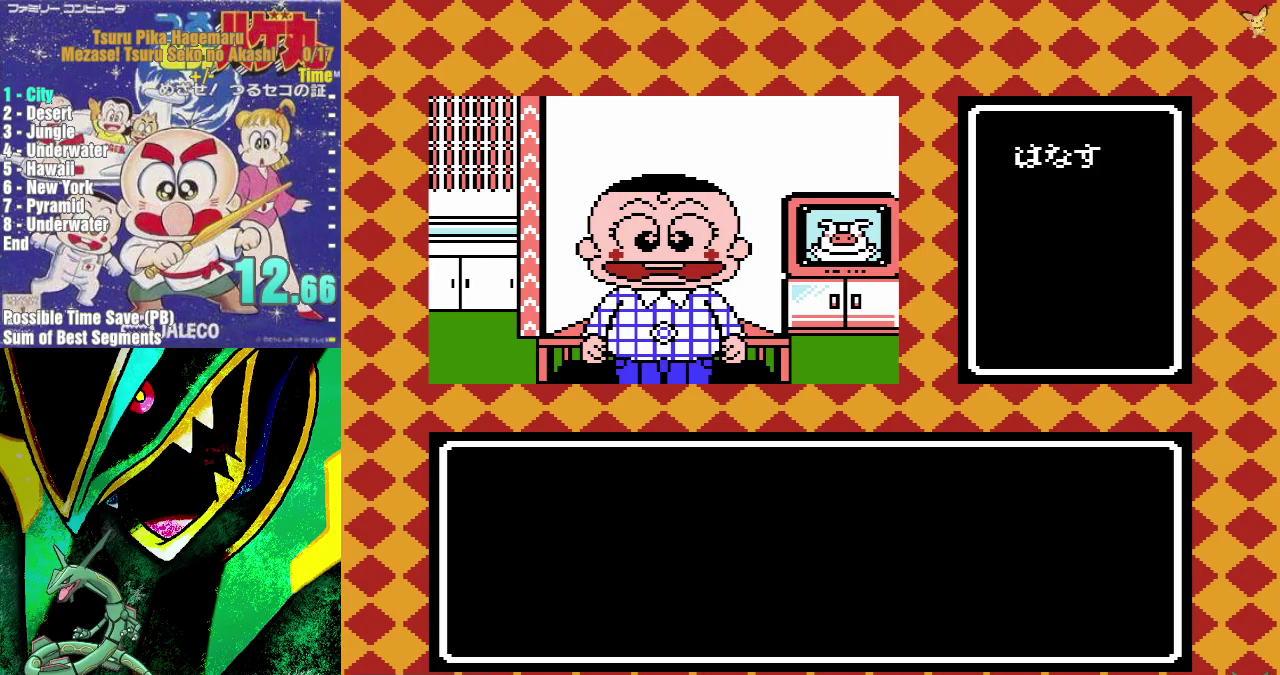
{"buttons": ["A", "DPAD_UP"], "events": [[67, "A", "up"], [150, "A", "down"], [233, "A", "up"], [317, "A", "down"], [417, "A", "up"], [467, "A", "down"]]}
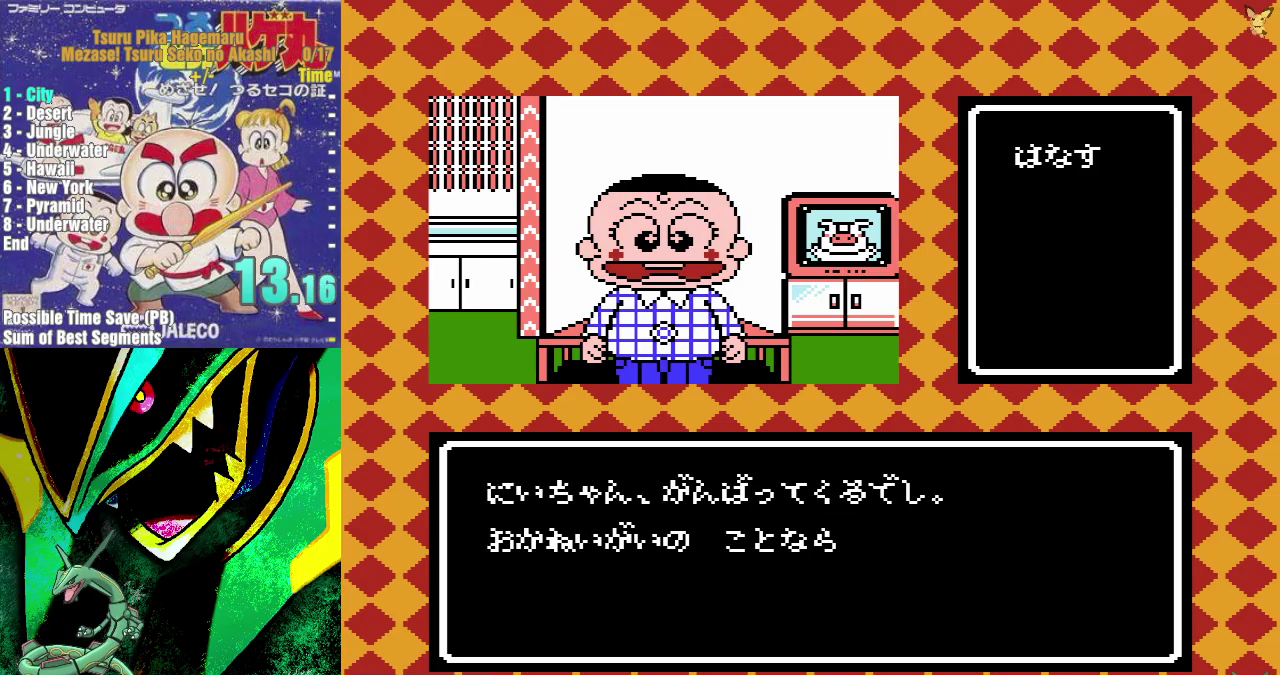
{"buttons": ["A", "DPAD_UP"], "events": [[67, "A", "up"], [133, "A", "down"], [233, "A", "up"], [300, "A", "down"], [400, "A", "up"], [467, "A", "down"]]}
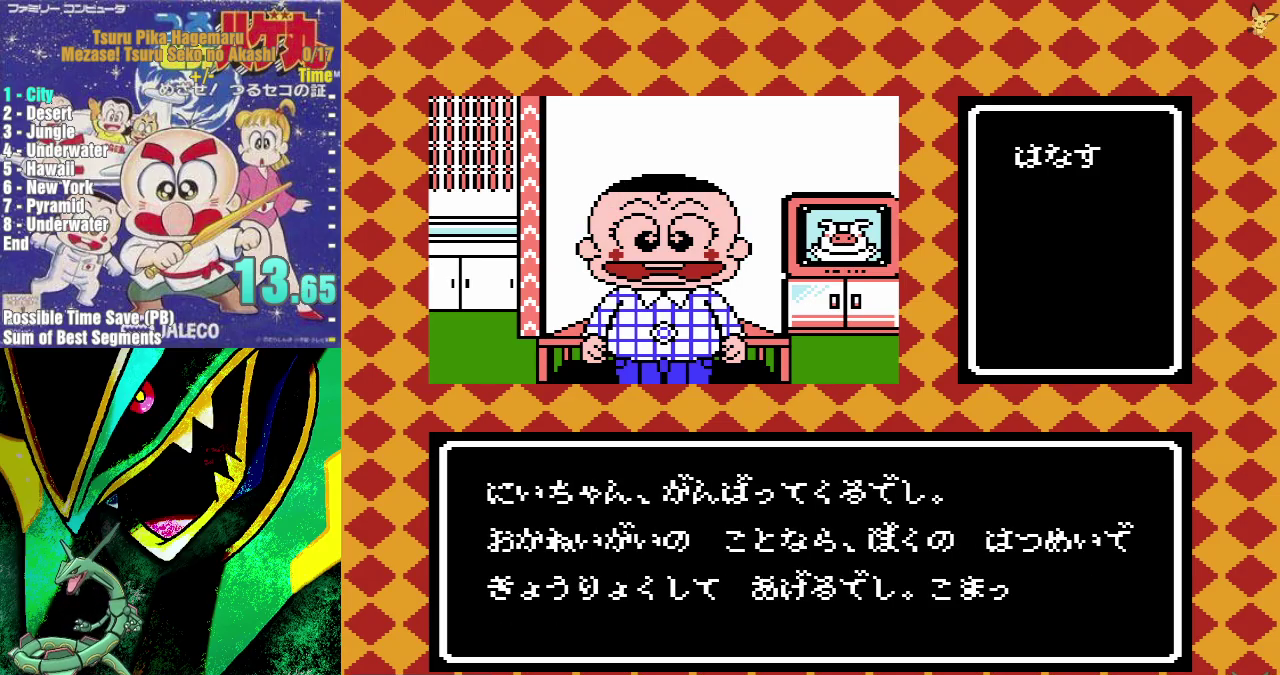
{"buttons": ["A", "DPAD_UP"], "events": [[50, "A", "up"], [117, "A", "down"], [217, "A", "up"], [283, "A", "down"], [383, "A", "up"], [450, "A", "down"]]}
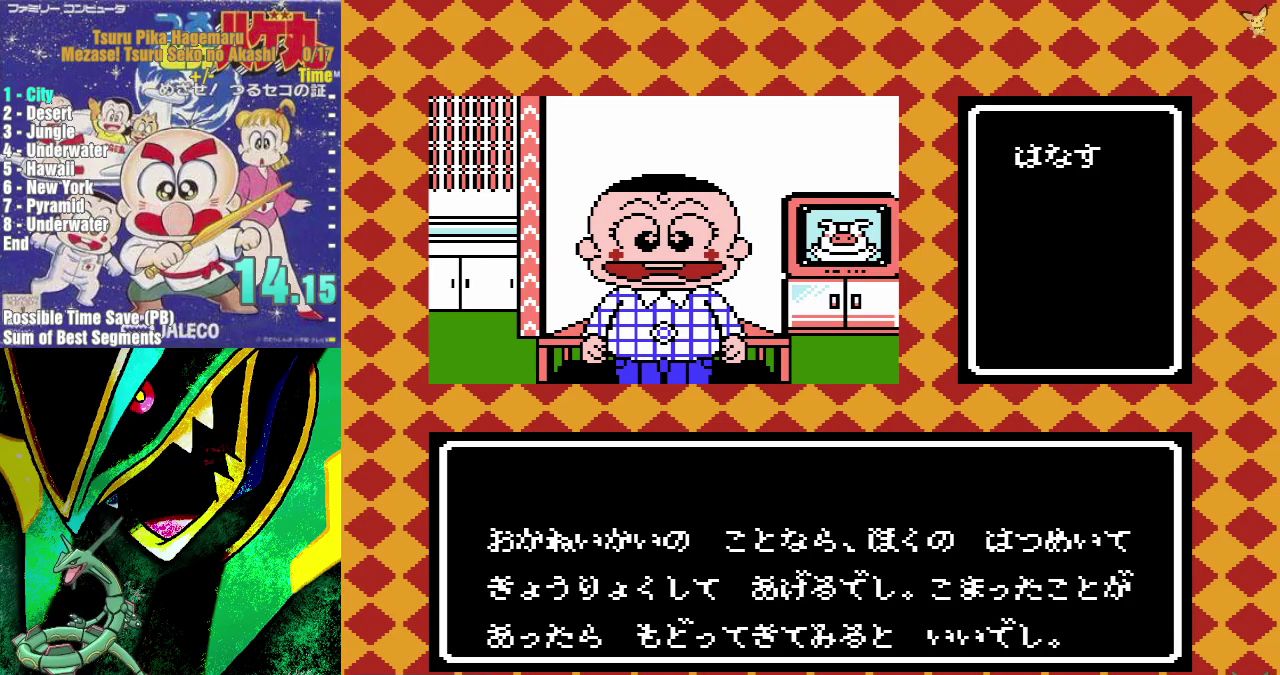
{"buttons": ["A", "DPAD_UP"], "events": [[67, "A", "up"], [133, "A", "down"], [217, "A", "up"], [300, "A", "down"], [383, "A", "up"], [450, "A", "down"]]}
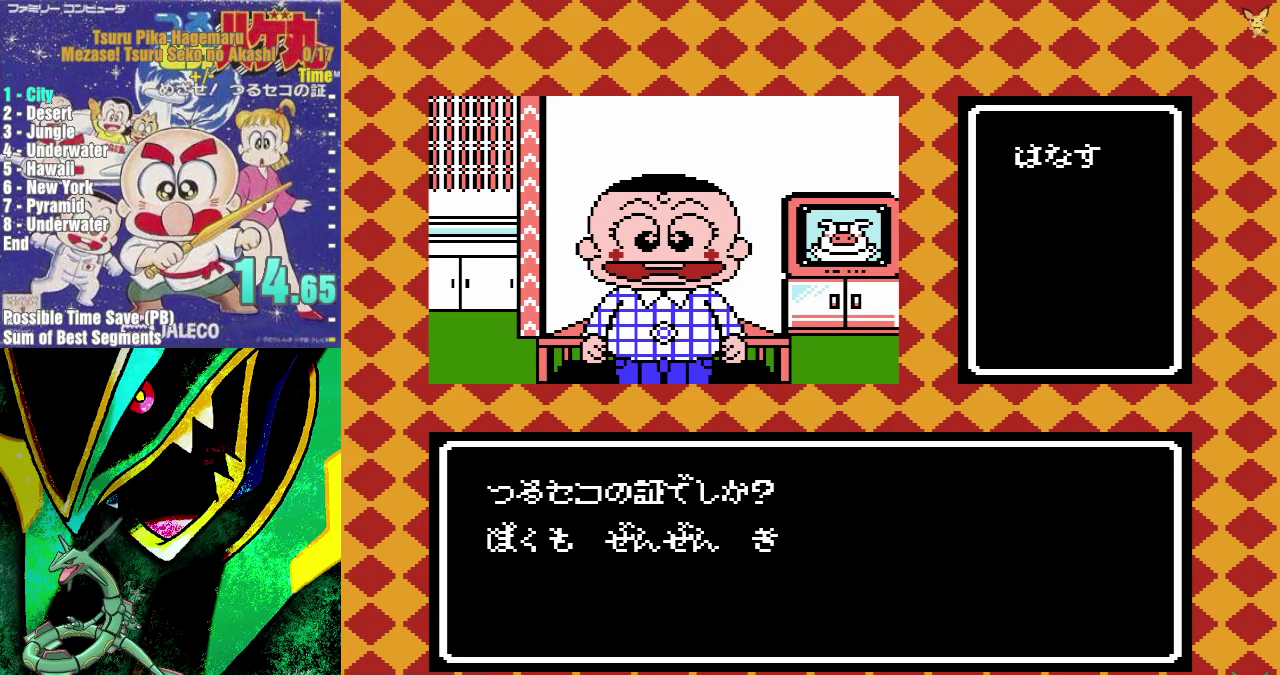
{"buttons": ["A", "DPAD_UP"], "events": [[67, "A", "up"], [133, "A", "down"], [233, "A", "up"], [283, "A", "down"], [383, "A", "up"], [450, "A", "down"]]}